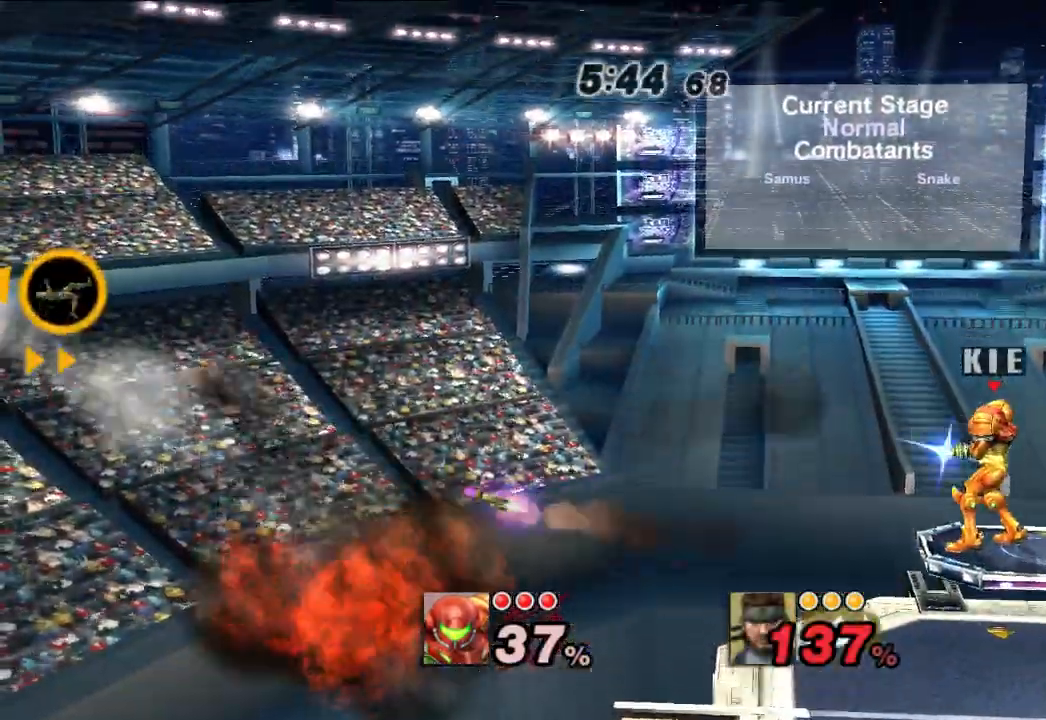
Gameplay with a controller (Nintendo layout); each line is a JSON object with the inputs held at the frame after it. "events" lists button and stick changes between this image and that frame as [ms after this image, input, new state], when the widget could be followed in between. Not read: L1 L3 R3.
{"buttons": [], "left_stick": "down", "right_stick": "center", "events": [[467, "left_stick", "down"]]}
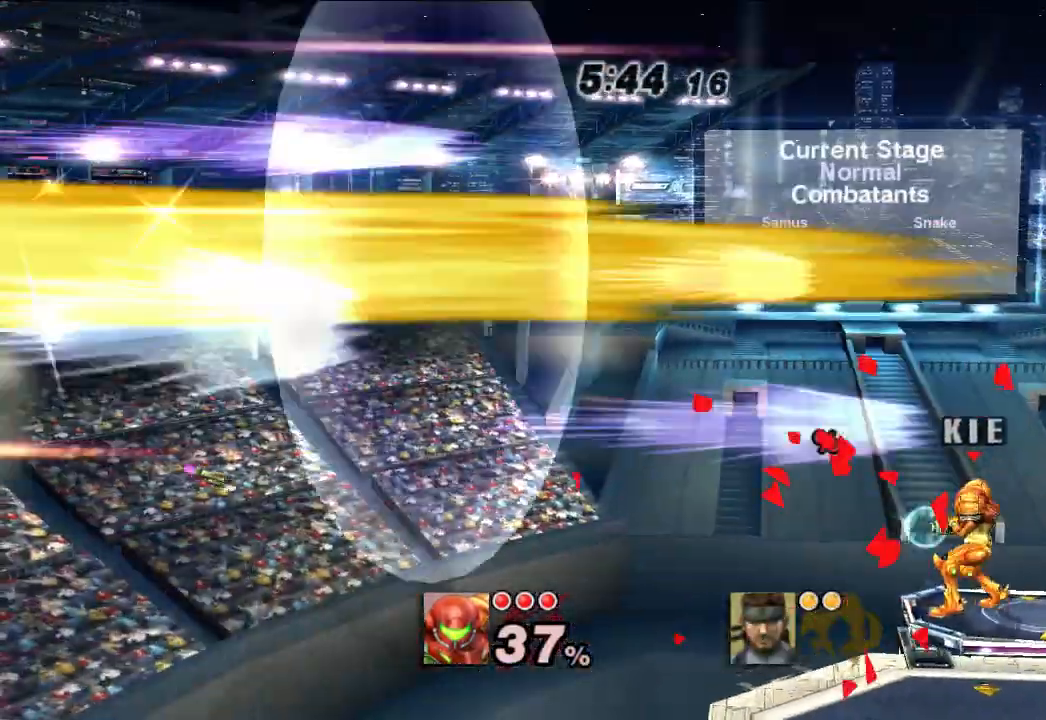
{"buttons": [], "left_stick": "down-right", "right_stick": "center", "events": [[133, "left_stick", "center"], [350, "left_stick", "down-right"]]}
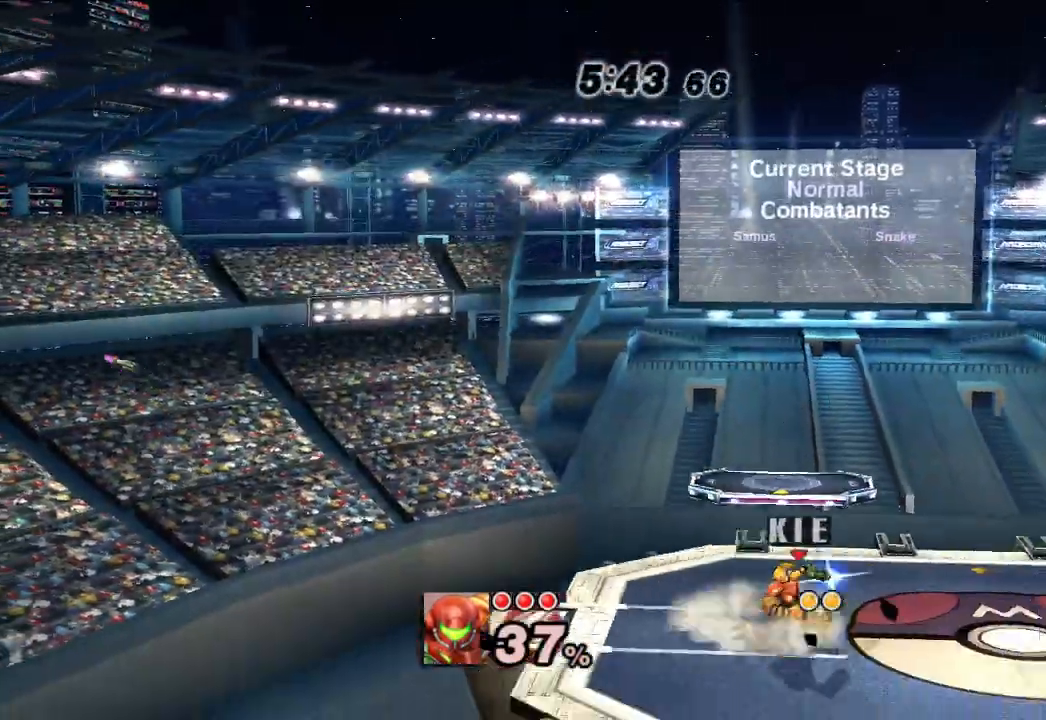
{"buttons": [], "left_stick": "down-right", "right_stick": "center", "events": [[133, "X", "down"], [183, "X", "up"]]}
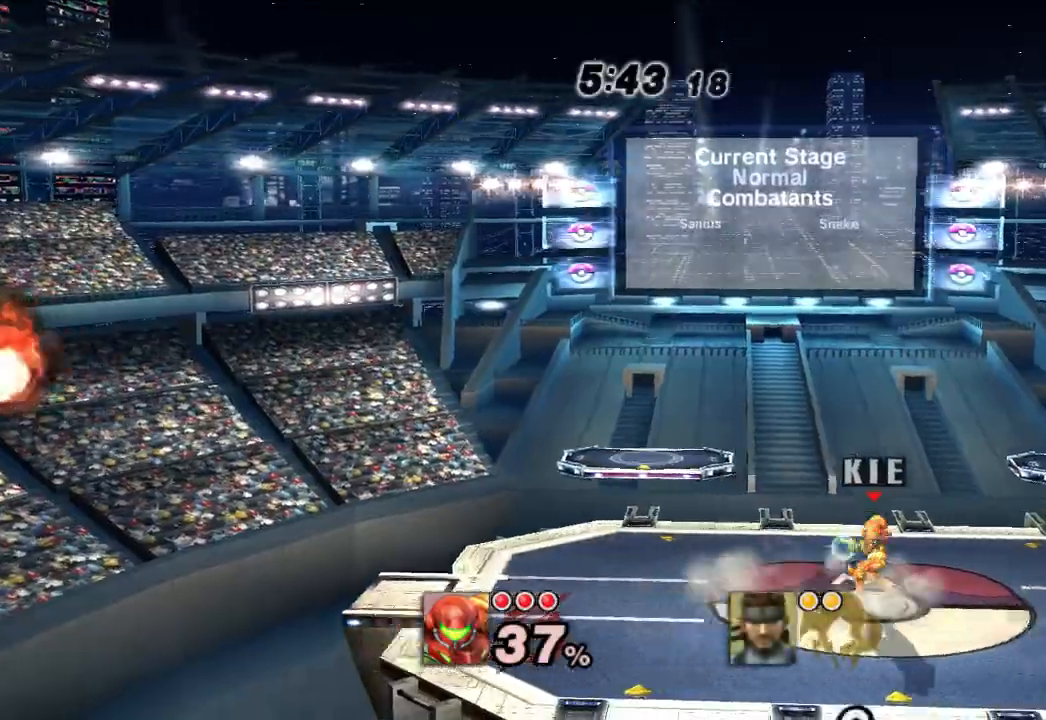
{"buttons": [], "left_stick": "down-right", "right_stick": "center", "events": []}
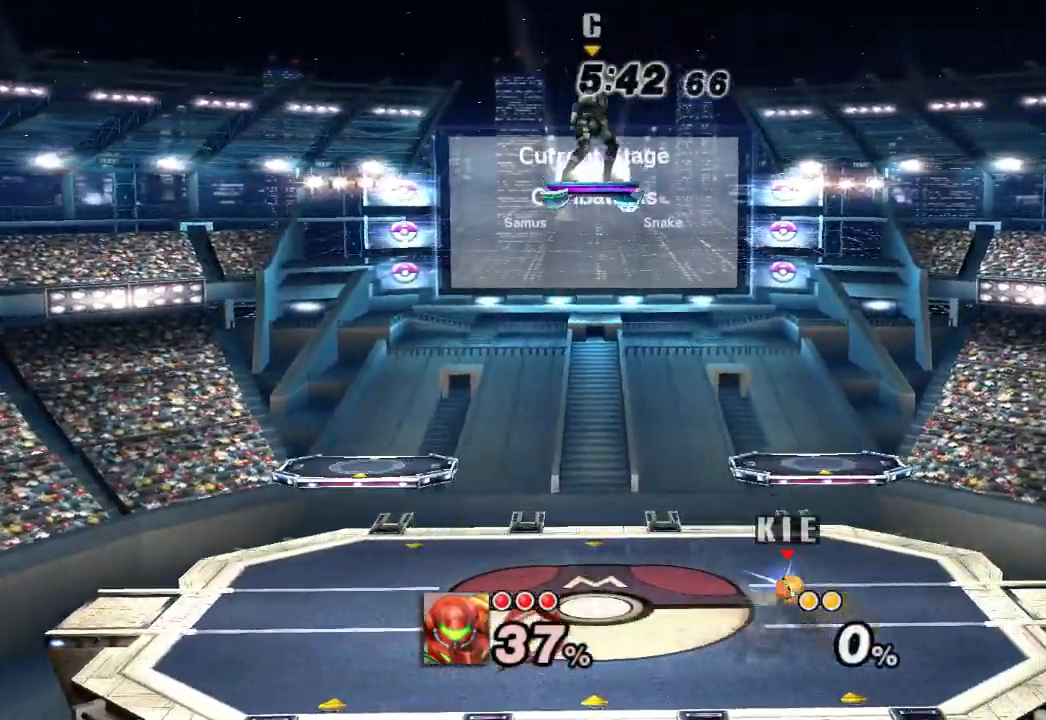
{"buttons": [], "left_stick": "center", "right_stick": "center", "events": [[250, "left_stick", "down"], [383, "left_stick", "down-left"], [500, "left_stick", "center"]]}
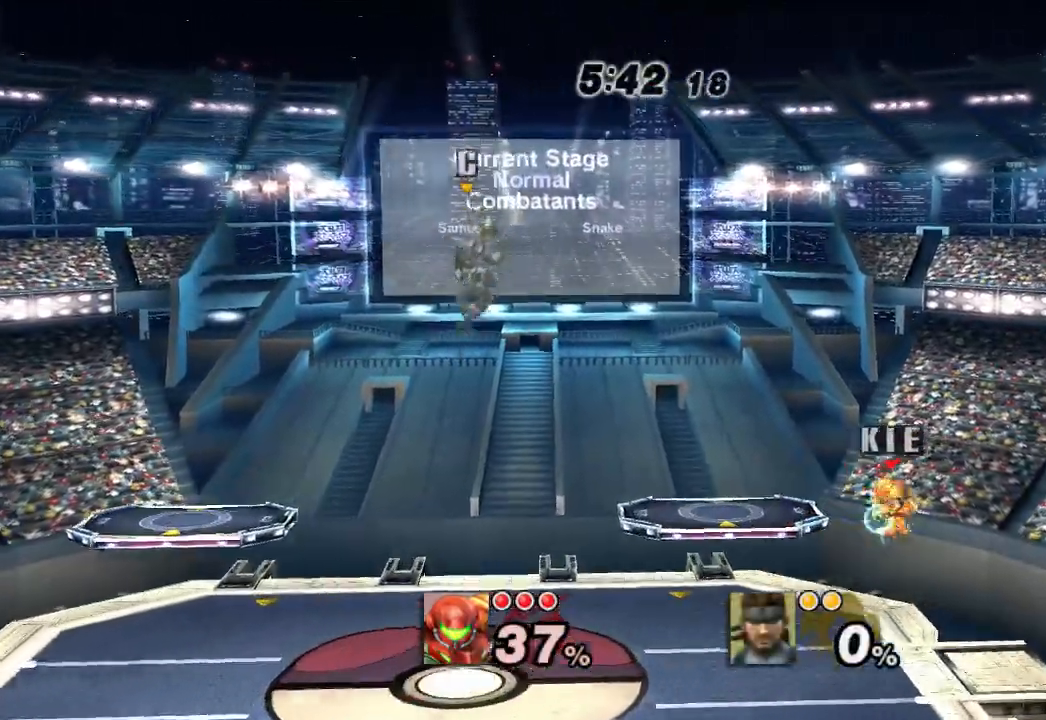
{"buttons": [], "left_stick": "down-left", "right_stick": "center", "events": [[283, "left_stick", "down-left"]]}
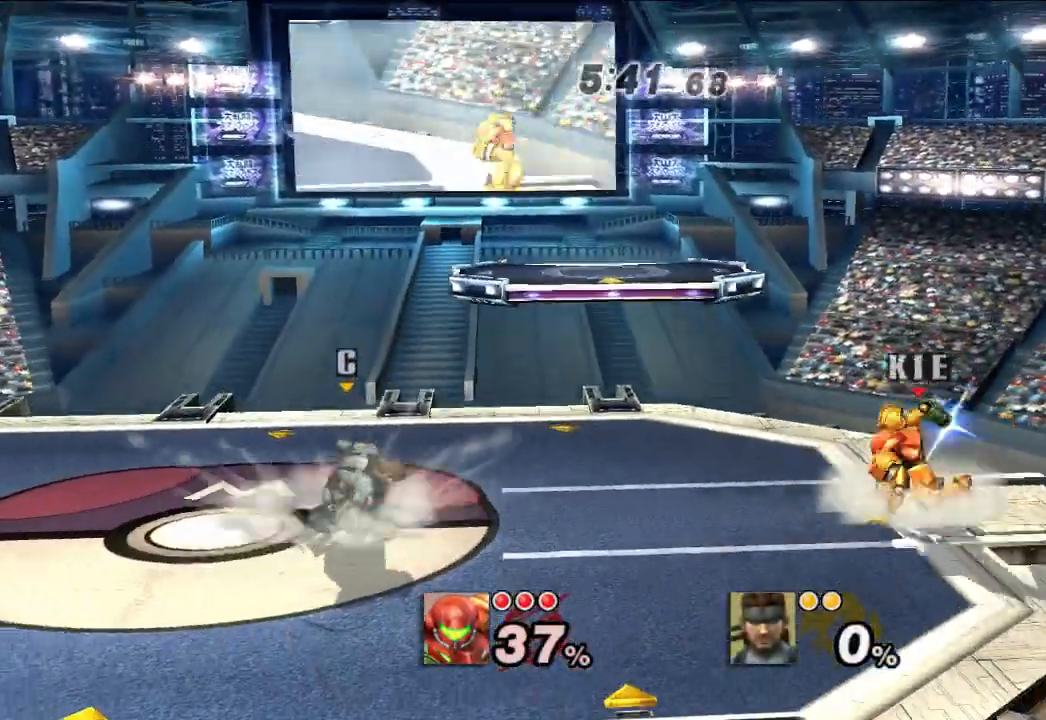
{"buttons": [], "left_stick": "down-left", "right_stick": "center", "events": [[133, "X", "down"], [183, "X", "up"]]}
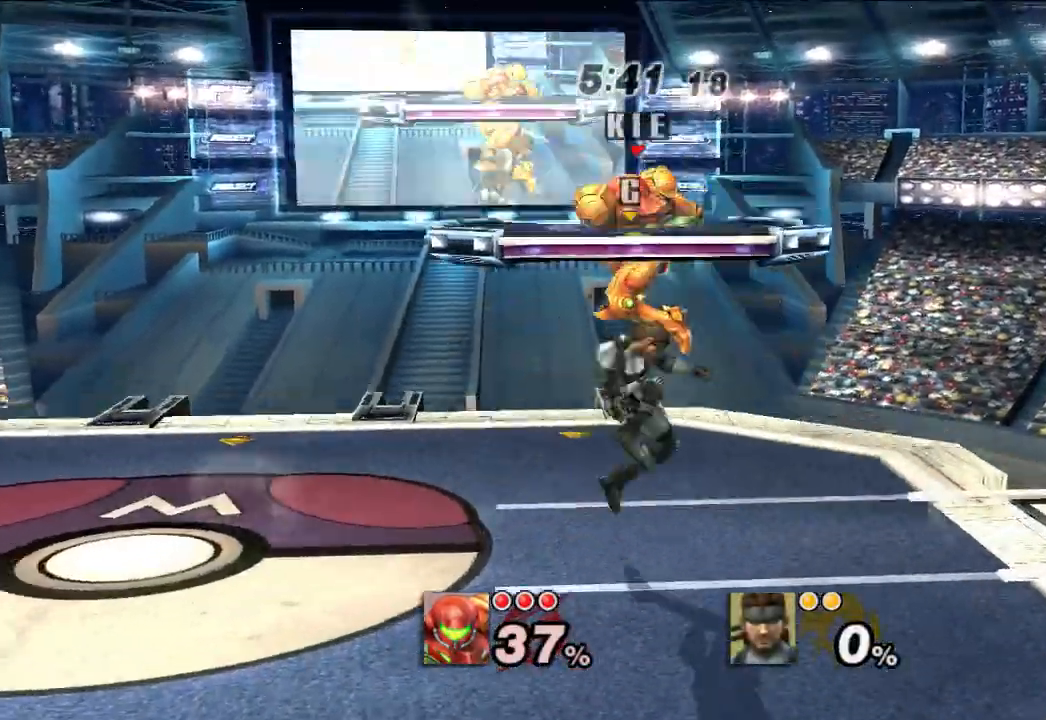
{"buttons": [], "left_stick": "down-right", "right_stick": "center", "events": [[283, "left_stick", "center"], [367, "B", "down"], [383, "left_stick", "down-right"], [433, "B", "up"]]}
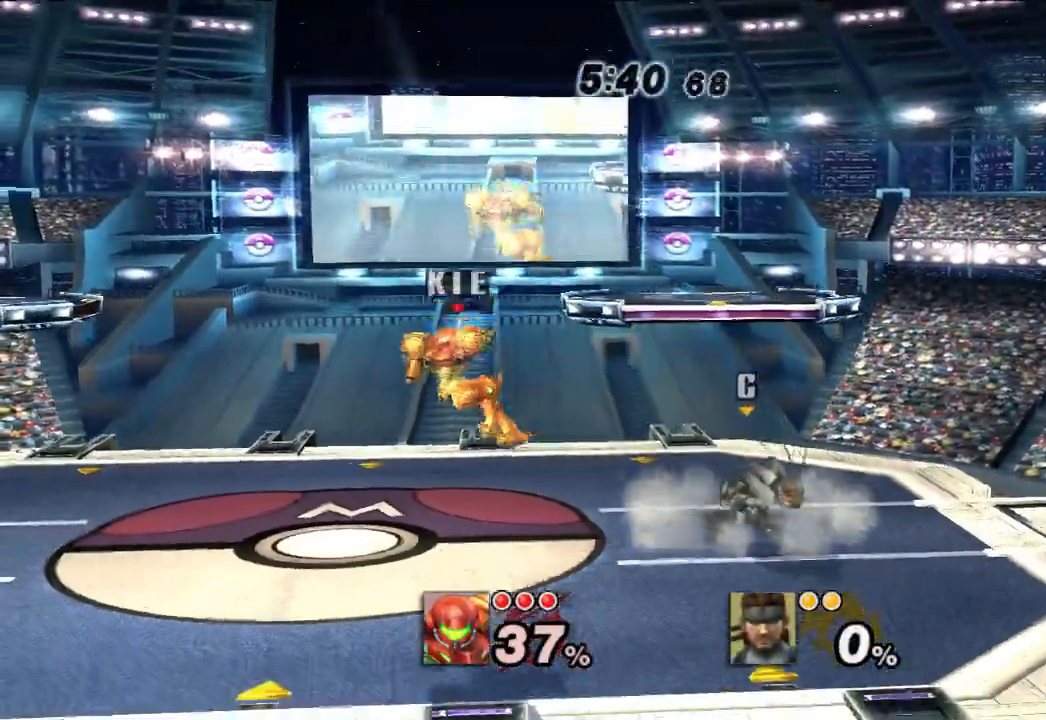
{"buttons": [], "left_stick": "center", "right_stick": "center", "events": [[100, "left_stick", "center"]]}
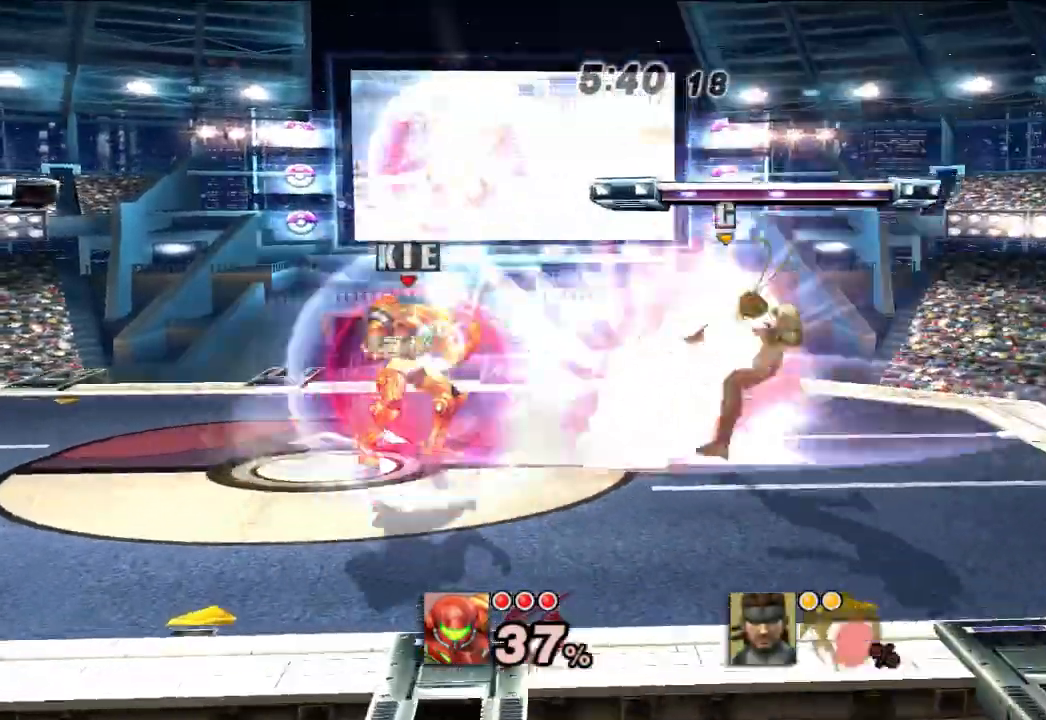
{"buttons": [], "left_stick": "center", "right_stick": "center", "events": [[233, "X", "down"], [250, "left_stick", "down-left"], [283, "X", "up"], [433, "left_stick", "center"]]}
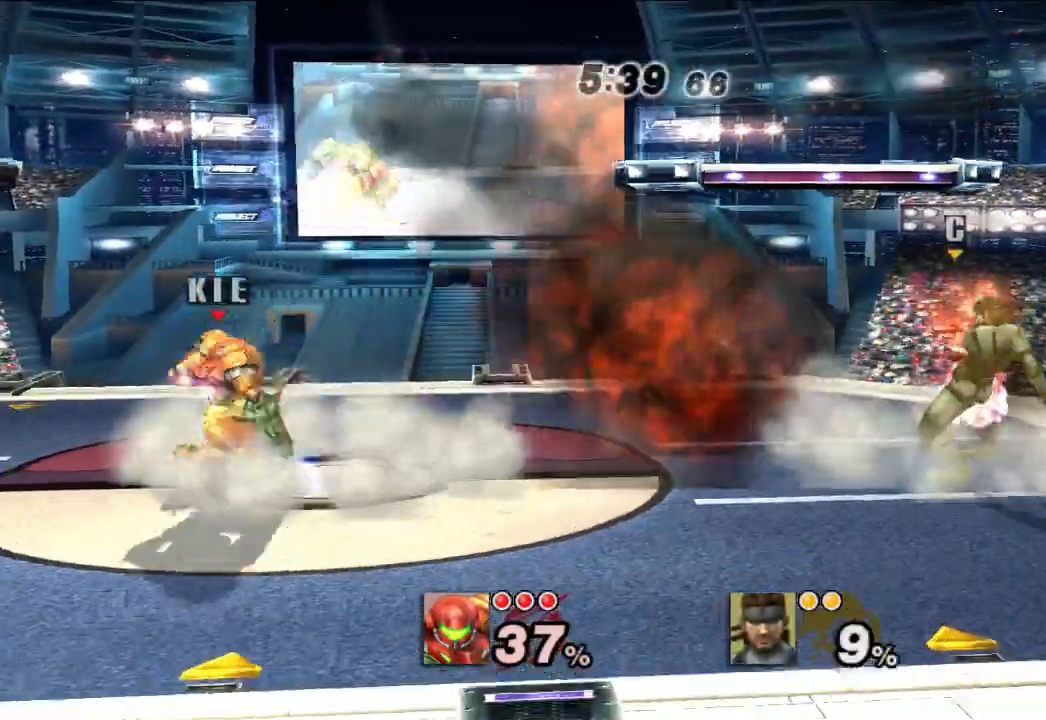
{"buttons": [], "left_stick": "down-left", "right_stick": "center", "events": [[150, "left_stick", "right"], [283, "left_stick", "center"], [383, "left_stick", "down-left"]]}
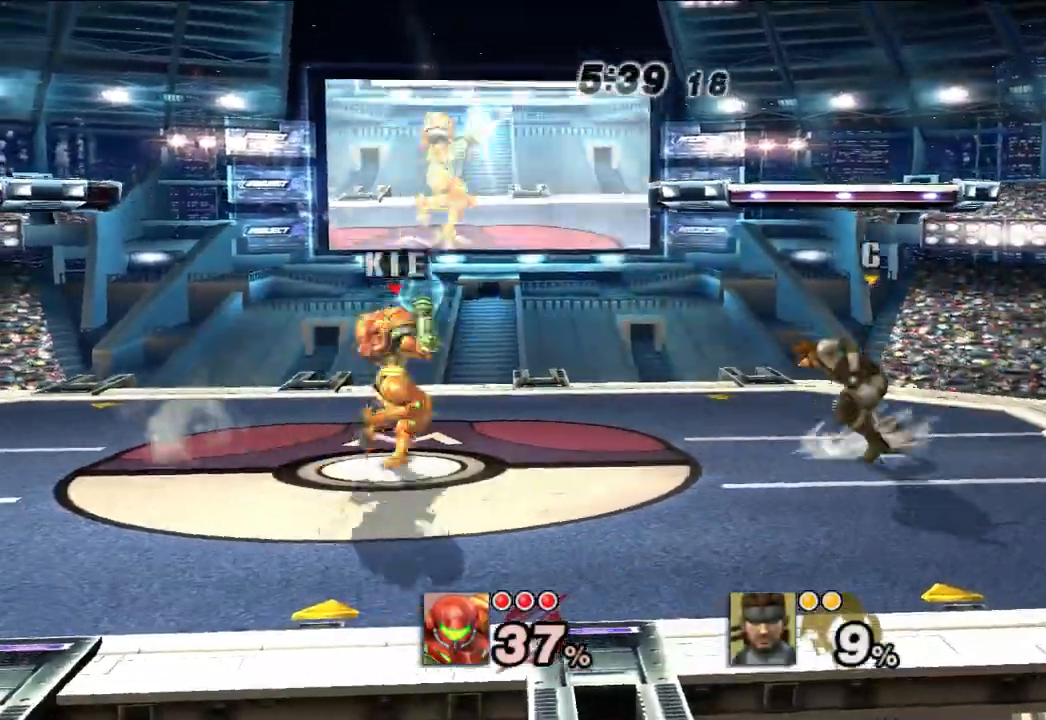
{"buttons": [], "left_stick": "center", "right_stick": "center", "events": [[167, "X", "down"], [217, "X", "up"], [450, "left_stick", "center"]]}
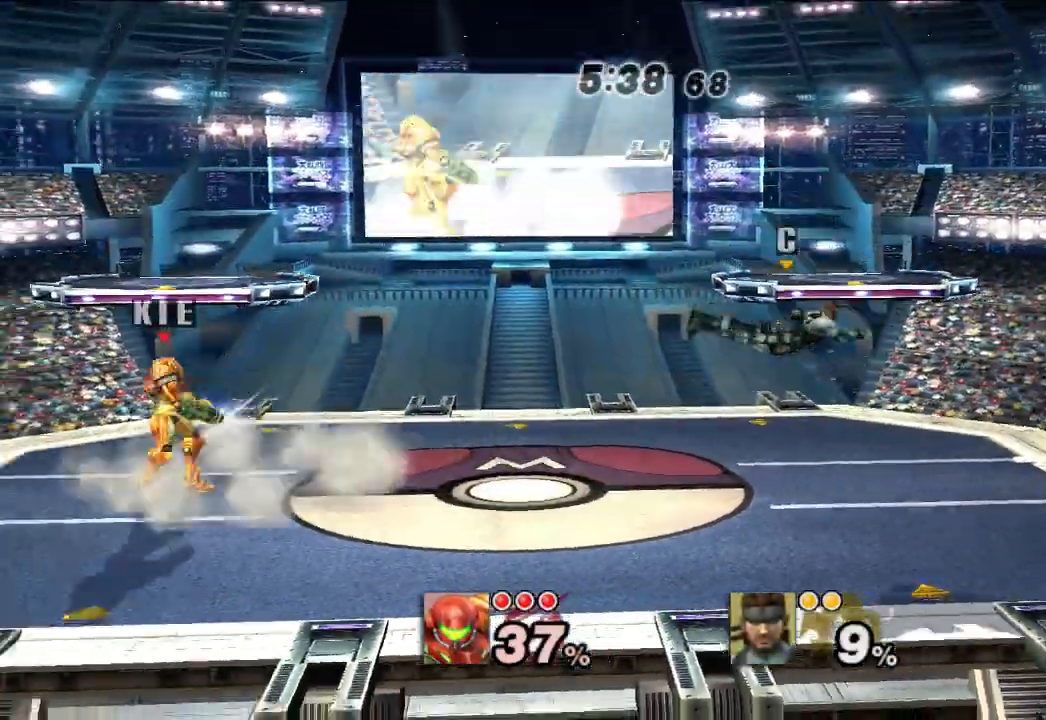
{"buttons": [], "left_stick": "center", "right_stick": "center", "events": [[100, "left_stick", "down-right"], [400, "left_stick", "center"]]}
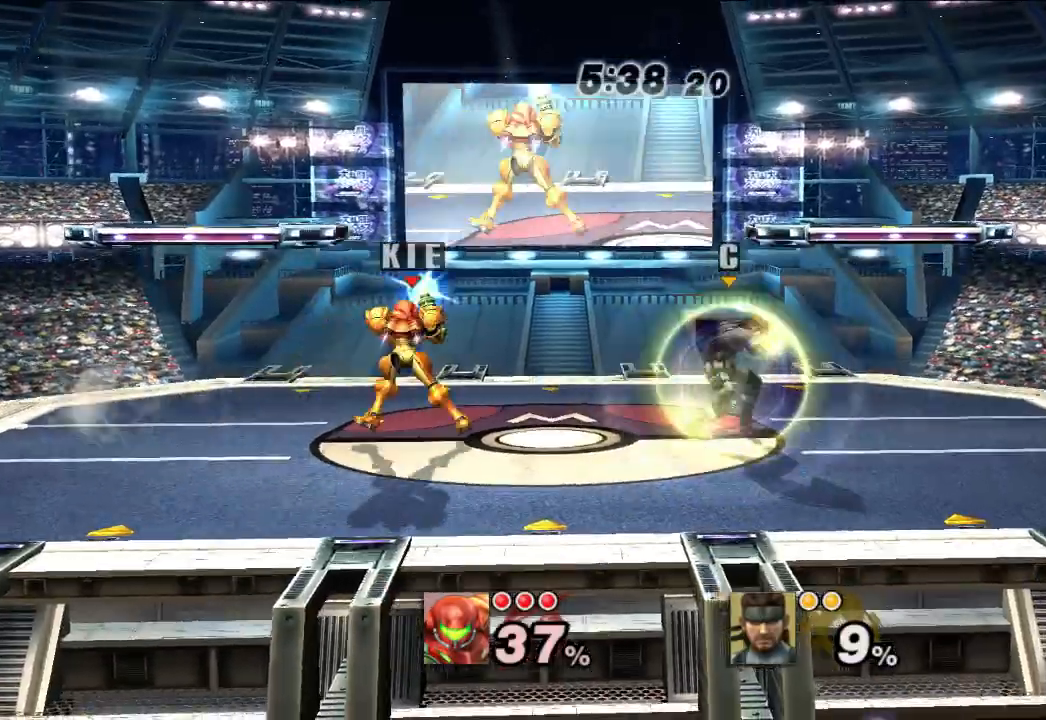
{"buttons": [], "left_stick": "center", "right_stick": "center", "events": [[50, "right_stick", "up-right"], [117, "right_stick", "center"]]}
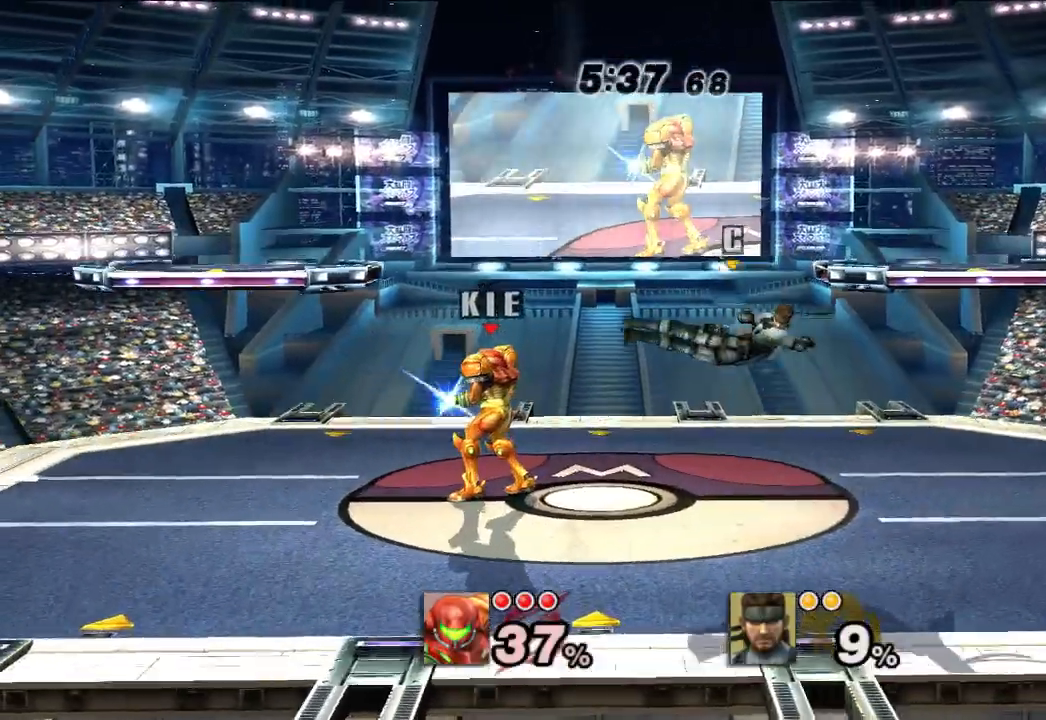
{"buttons": [], "left_stick": "center", "right_stick": "center", "events": [[17, "left_stick", "down-left"], [183, "left_stick", "center"], [317, "left_stick", "right"], [383, "A", "down"], [450, "left_stick", "center"], [467, "A", "up"]]}
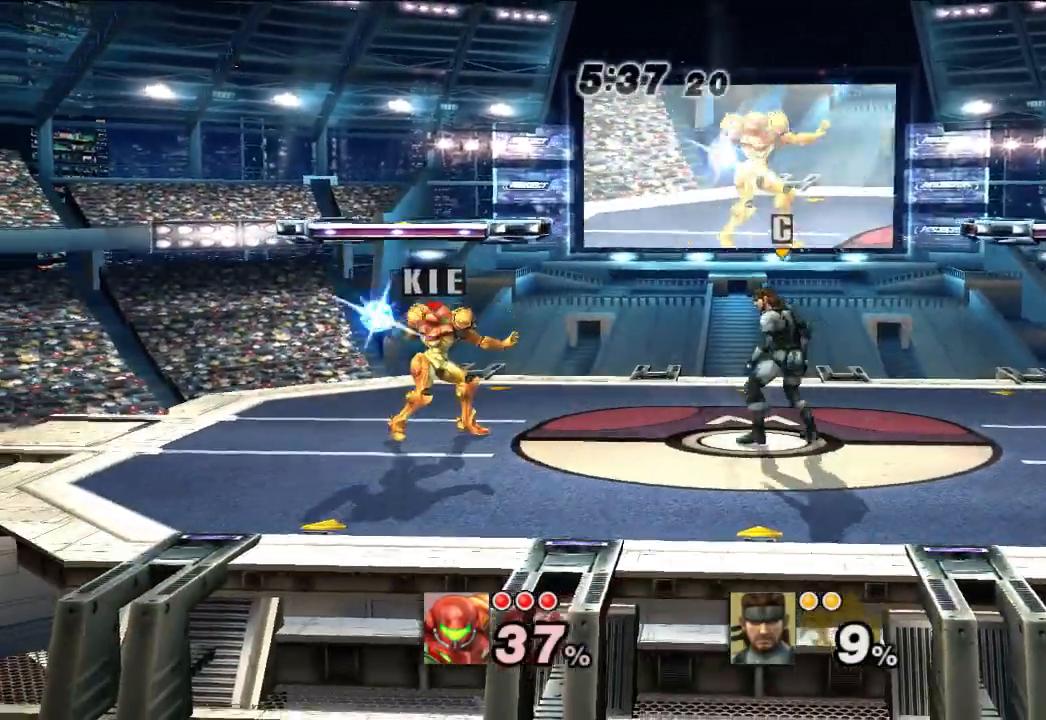
{"buttons": [], "left_stick": "center", "right_stick": "center", "events": [[33, "B", "down"], [133, "B", "up"]]}
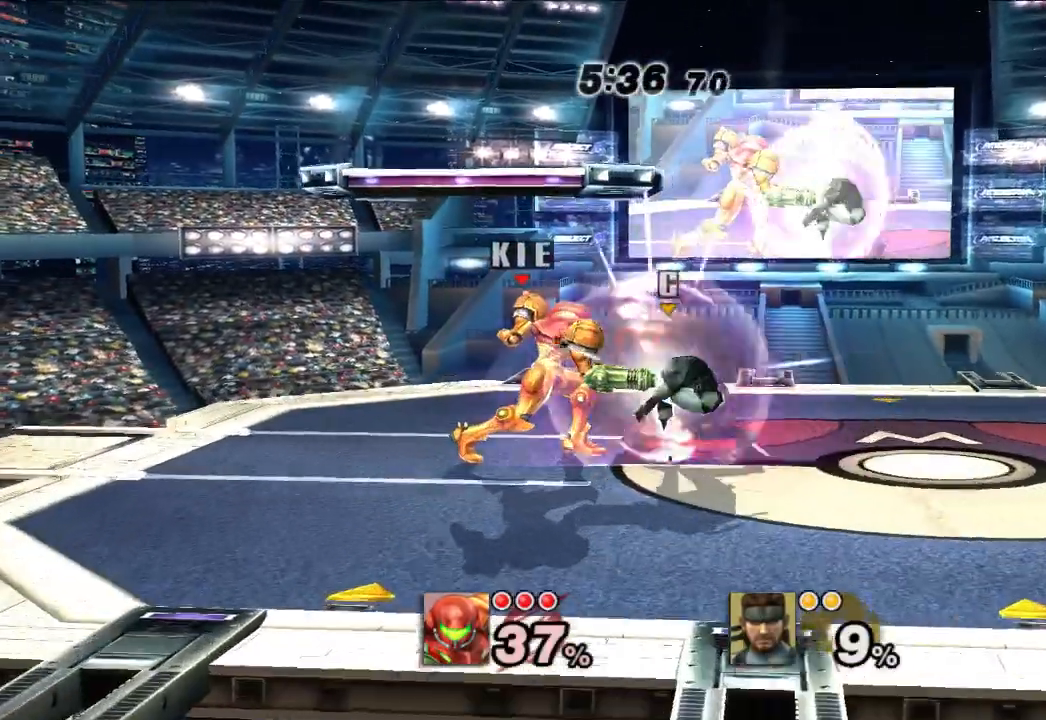
{"buttons": [], "left_stick": "center", "right_stick": "center", "events": [[83, "left_stick", "down"], [367, "left_stick", "center"]]}
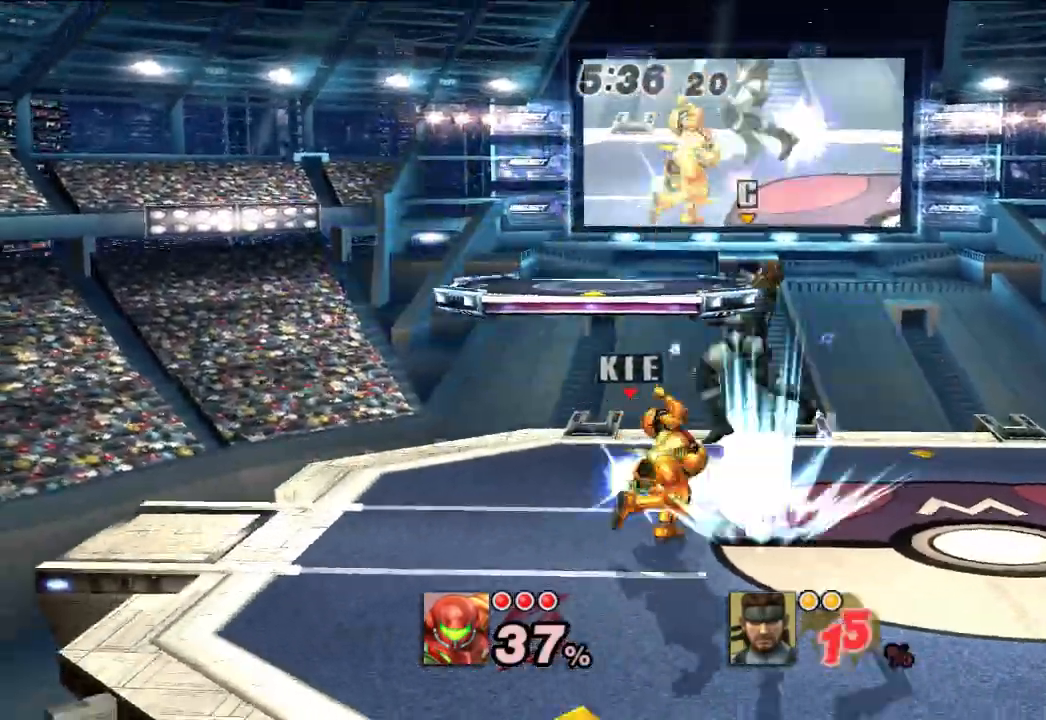
{"buttons": [], "left_stick": "right", "right_stick": "center", "events": [[300, "left_stick", "right"]]}
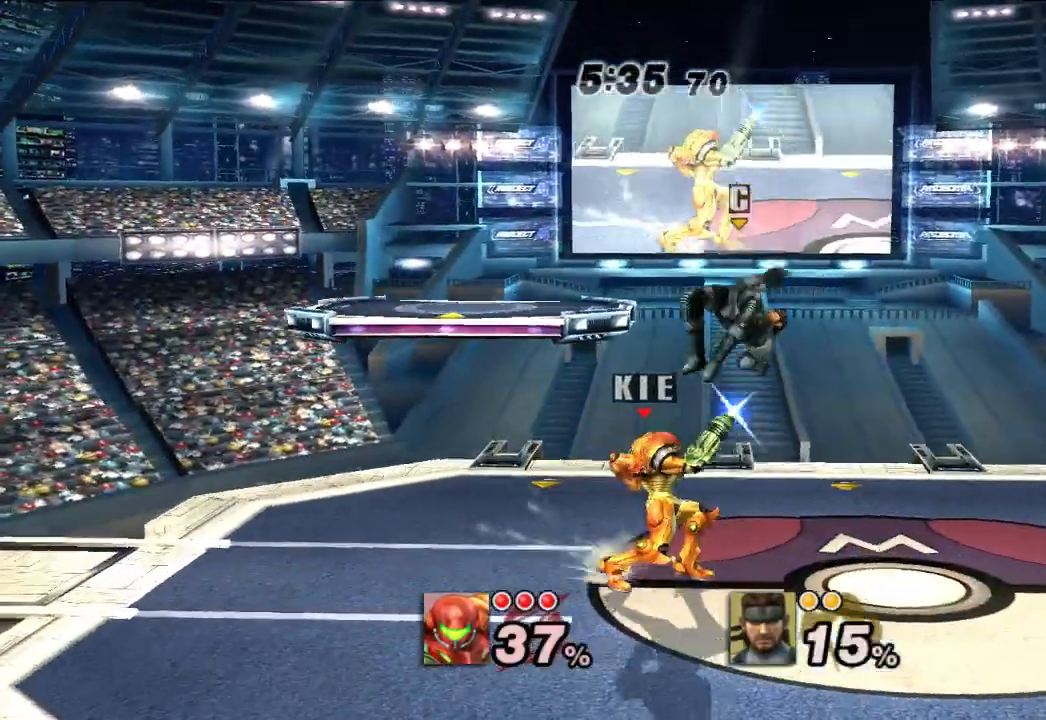
{"buttons": [], "left_stick": "center", "right_stick": "center", "events": [[67, "left_stick", "center"]]}
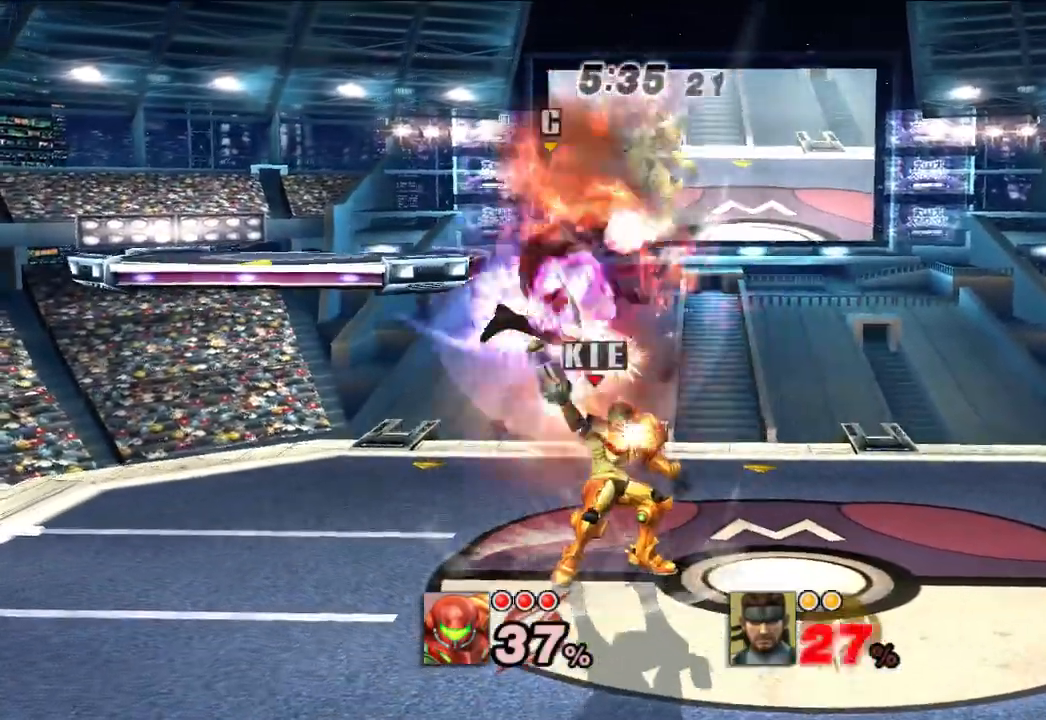
{"buttons": [], "left_stick": "center", "right_stick": "center", "events": []}
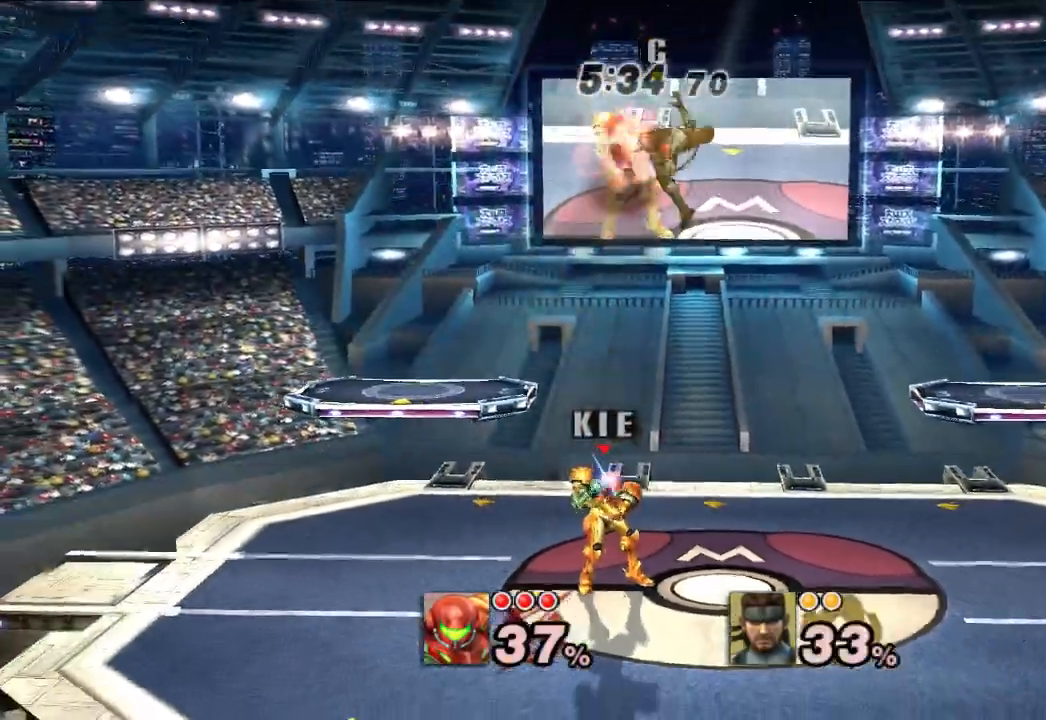
{"buttons": [], "left_stick": "left", "right_stick": "center", "events": [[17, "left_stick", "right"], [67, "X", "down"], [217, "left_stick", "center"], [267, "A", "down"], [267, "left_stick", "left"], [300, "X", "up"], [417, "A", "up"]]}
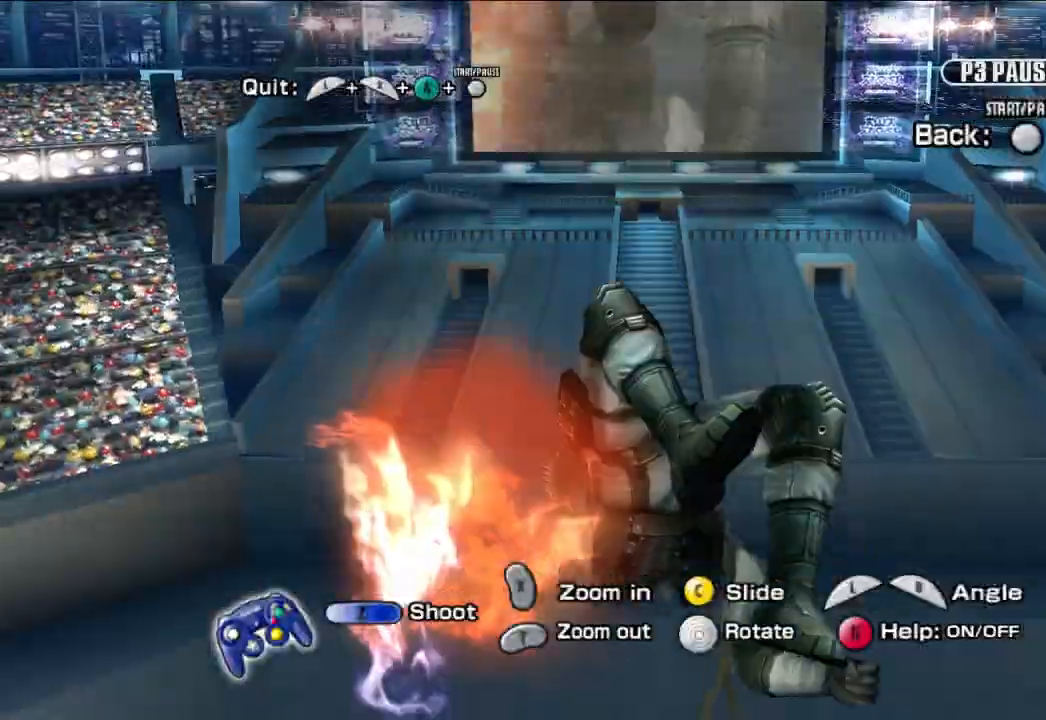
{"buttons": [], "left_stick": "left", "right_stick": "center", "events": []}
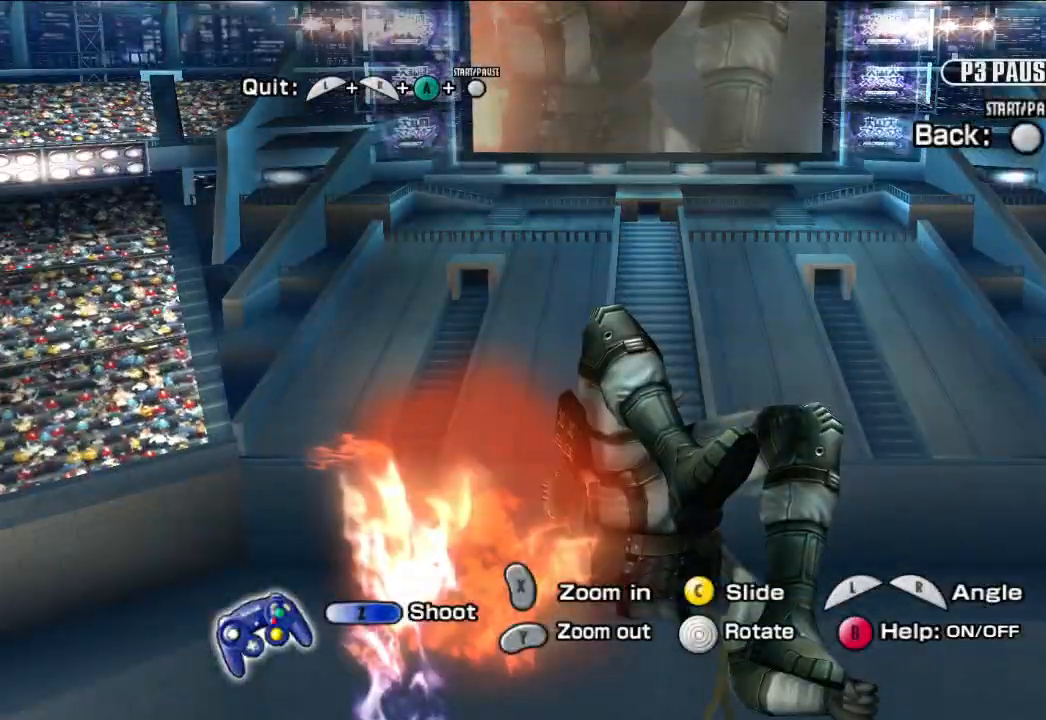
{"buttons": [], "left_stick": "left", "right_stick": "center", "events": []}
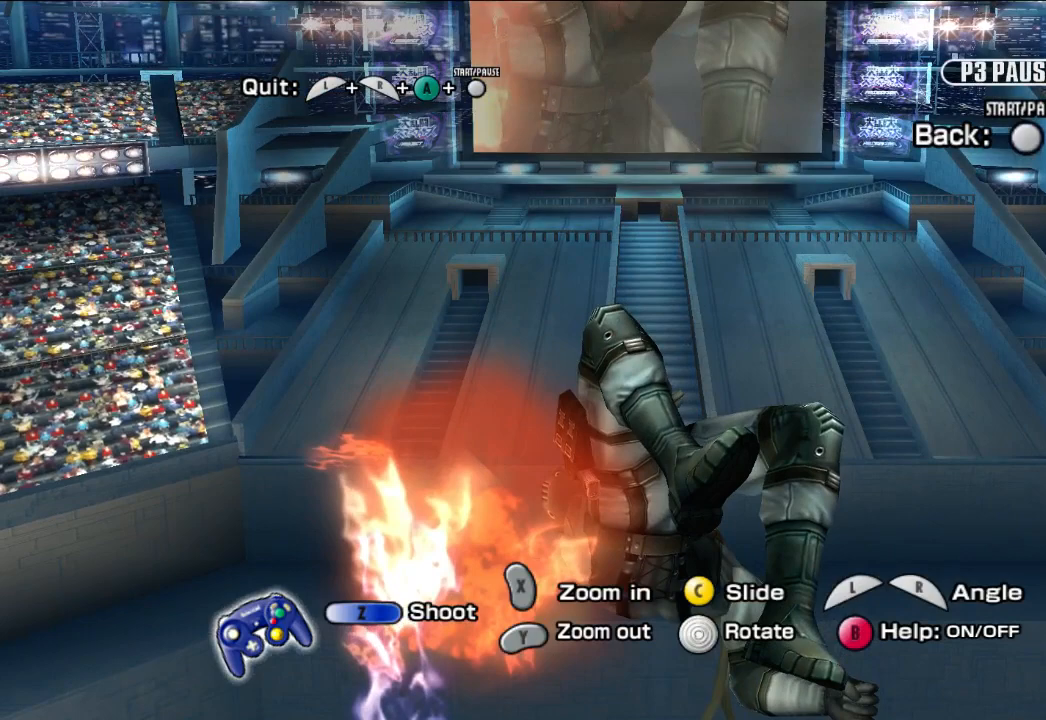
{"buttons": [], "left_stick": "center", "right_stick": "center", "events": [[367, "left_stick", "center"]]}
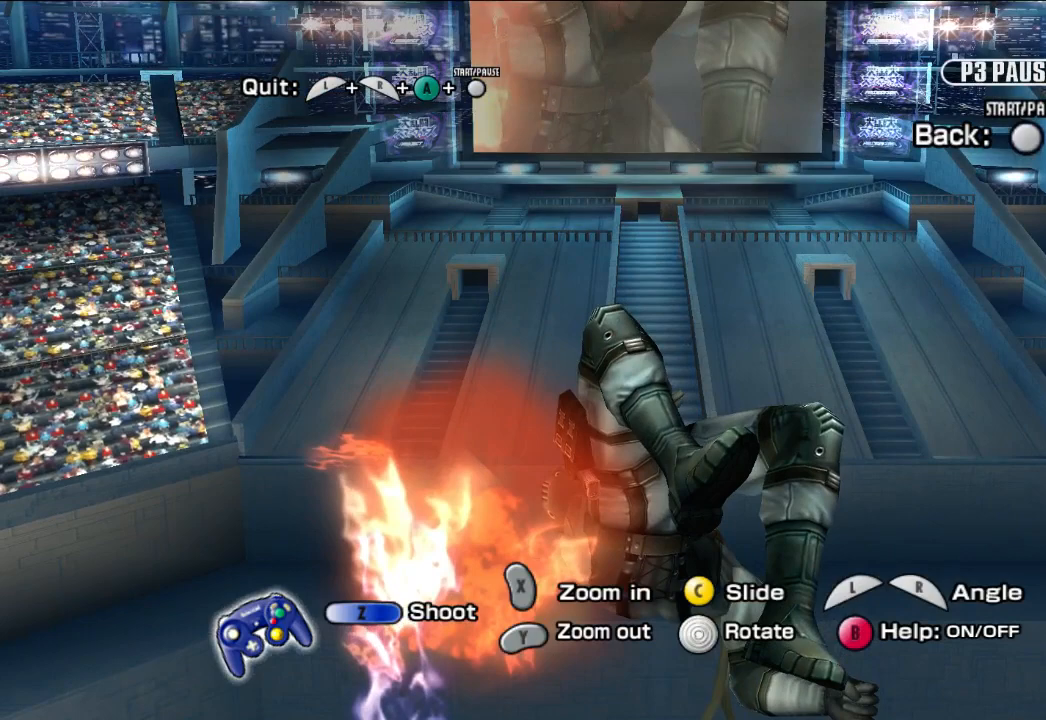
{"buttons": [], "left_stick": "center", "right_stick": "center", "events": []}
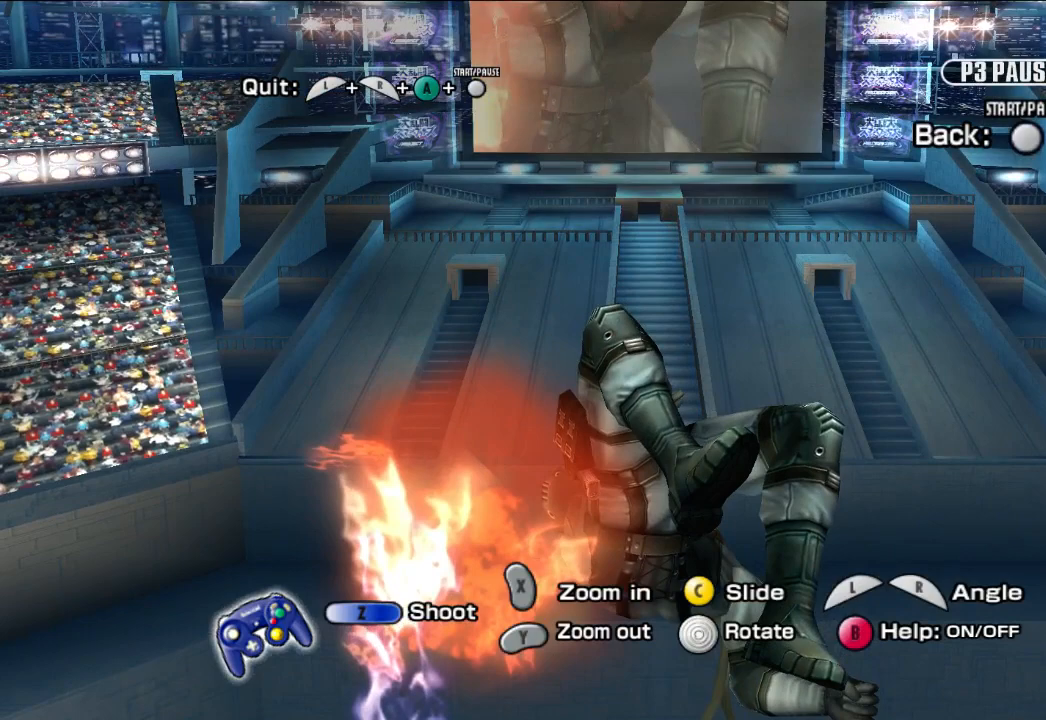
{"buttons": [], "left_stick": "center", "right_stick": "center", "events": []}
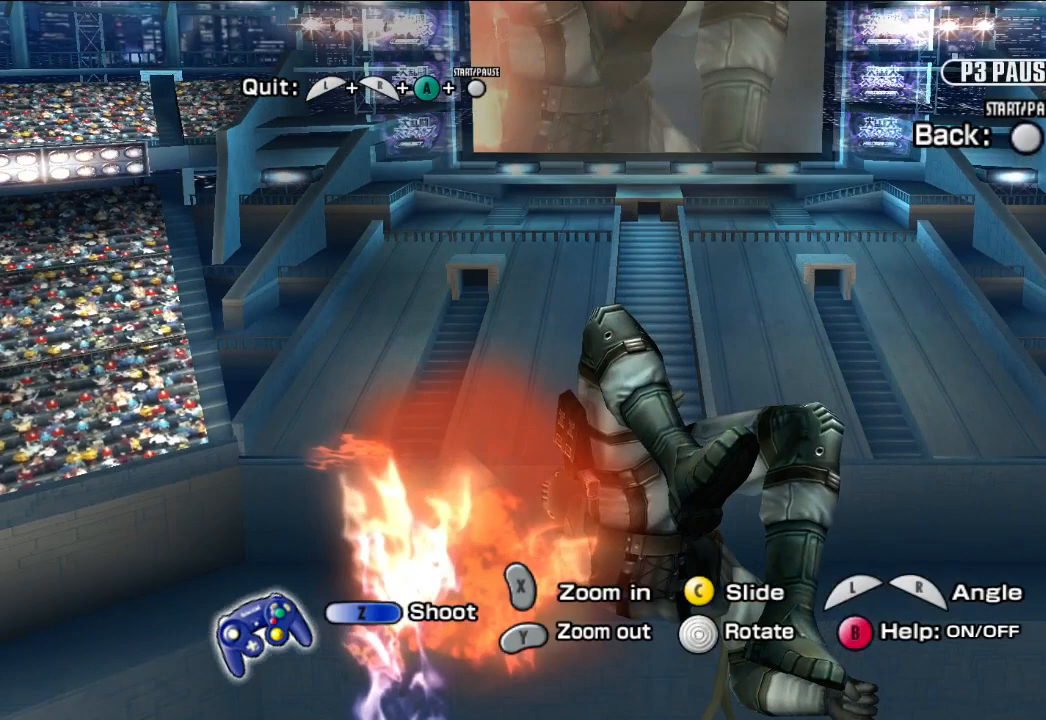
{"buttons": [], "left_stick": "center", "right_stick": "center", "events": []}
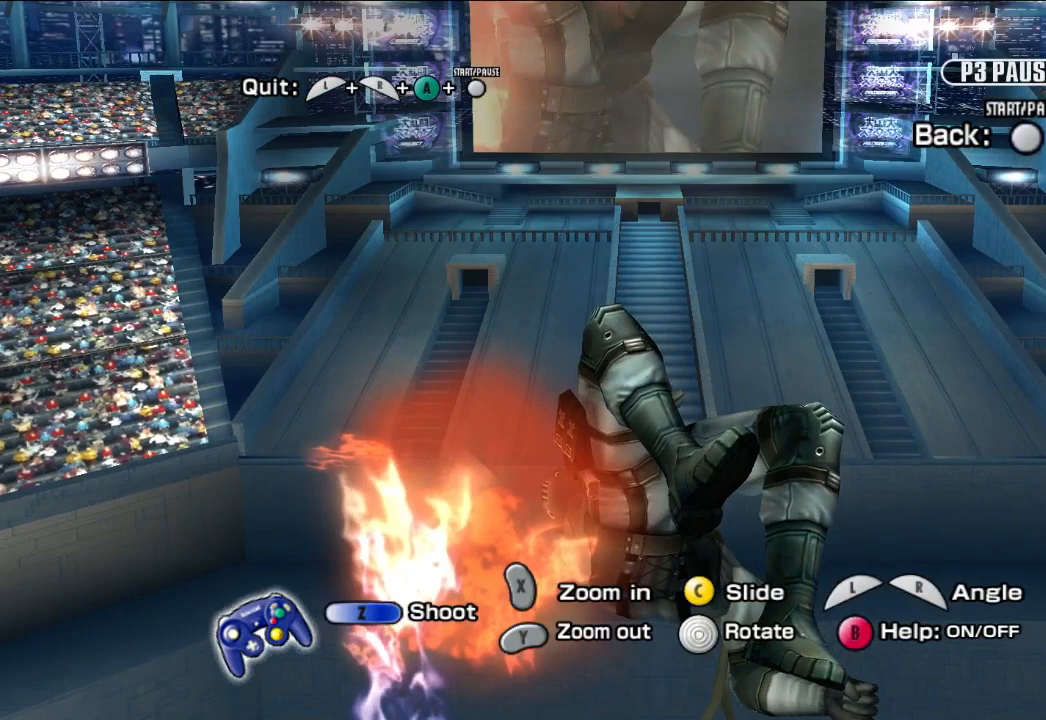
{"buttons": [], "left_stick": "center", "right_stick": "center", "events": [[67, "X", "down"], [150, "X", "up"]]}
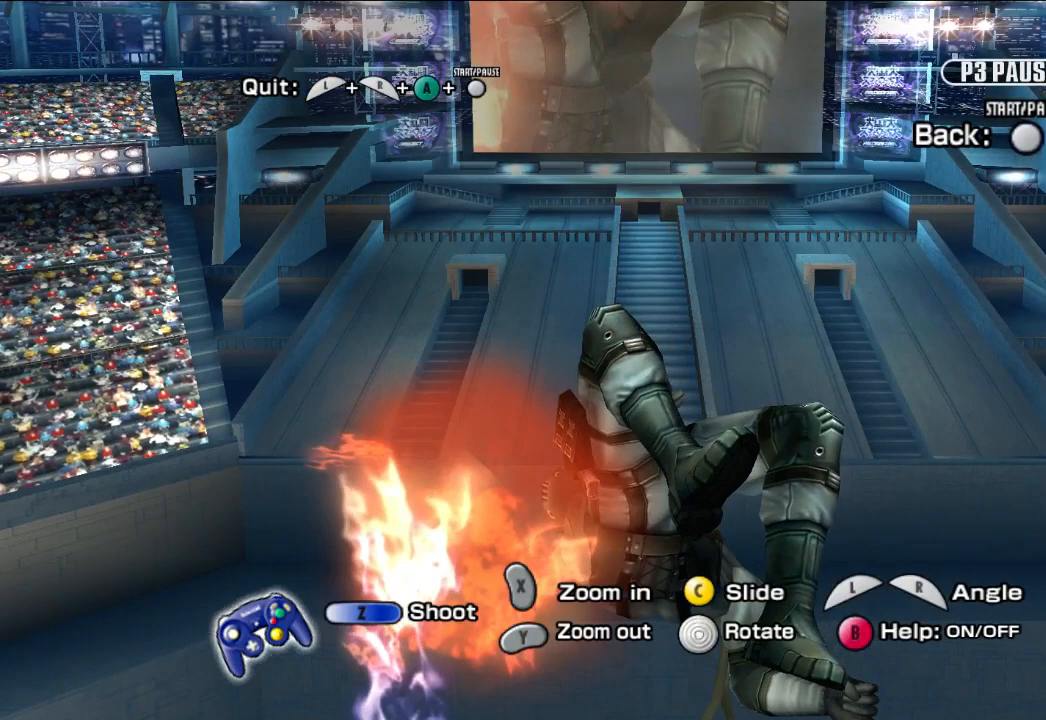
{"buttons": [], "left_stick": "center", "right_stick": "center", "events": [[17, "X", "down"], [83, "X", "up"]]}